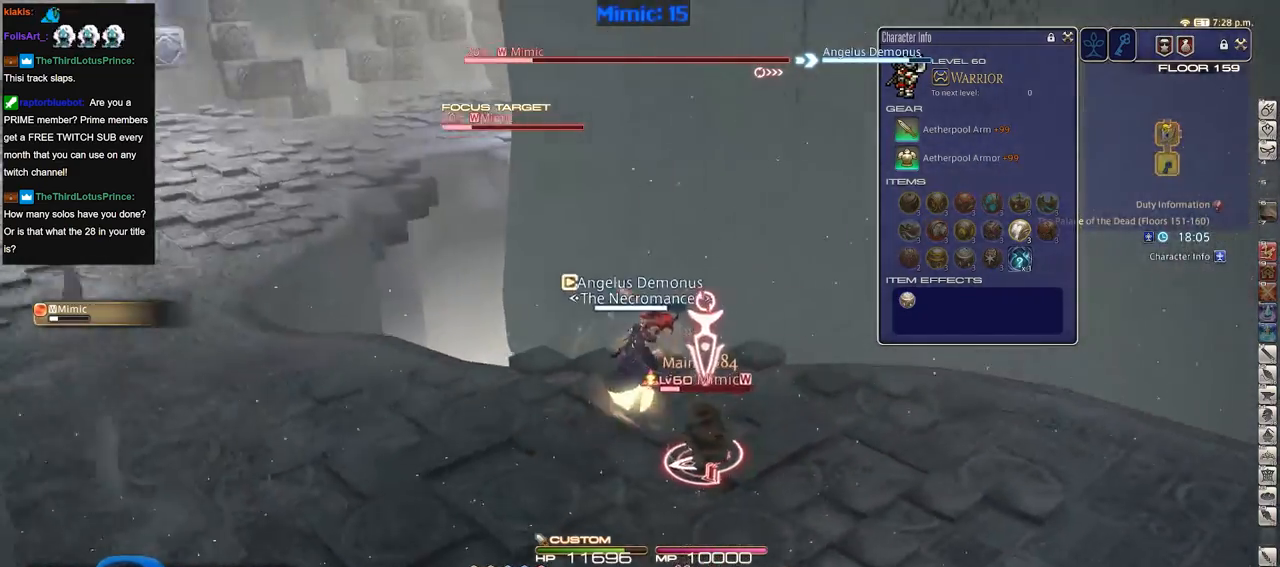
Gameplay with keyboard; each line is a JSON object with the keys held at the frame after it. "events" lists presses ("down") and releases ("up") of ".", "/", "0", "1", "2", "3", "4", "5", "6", "7", "8", "9", "a", "alt_l", "alt_r", "b", "backslash", "backspace", "c", "caps_lock", "comma", "ctrl_l", "ctrl_r", "d", "down", "e", "equals", "escape", "f", "f1", "f10", "f11", "f12", "f2", "f3", "f4", "f5", "f6", "f7", "f8", "f9", "g", "h", "i", "j", "k", "l", "lbracket", "left", "m", "minus", "n", "o", "p", "q", "quote", "r", "rbracket", "return", "right", "s", "semicolon", "shift_l", "shift_r", "space", "super", "t", "tab", "tilde", "u", "up", "v", "w", "x", "y" and "z" between this image and that frame as [ms after this image, input, new state], when the widget could be followed in between. No other keys are recorded. Mouse input is not recorded.
{"keys": ["d", "p", "w"], "events": [[84, "p", "up"], [134, "d", "down"], [134, "p", "down"]]}
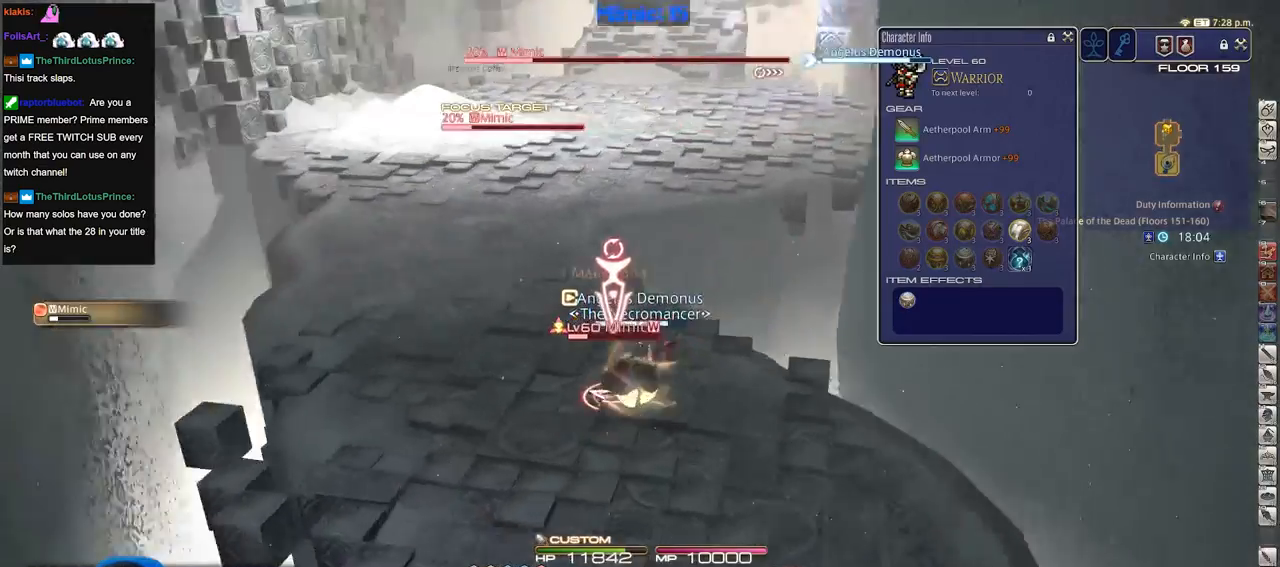
{"keys": ["rbracket"], "events": [[50, "d", "up"], [100, "p", "up"], [100, "w", "up"], [200, "3", "down"], [233, "3", "up"], [283, "3", "down"], [434, "3", "up"], [484, "rbracket", "down"]]}
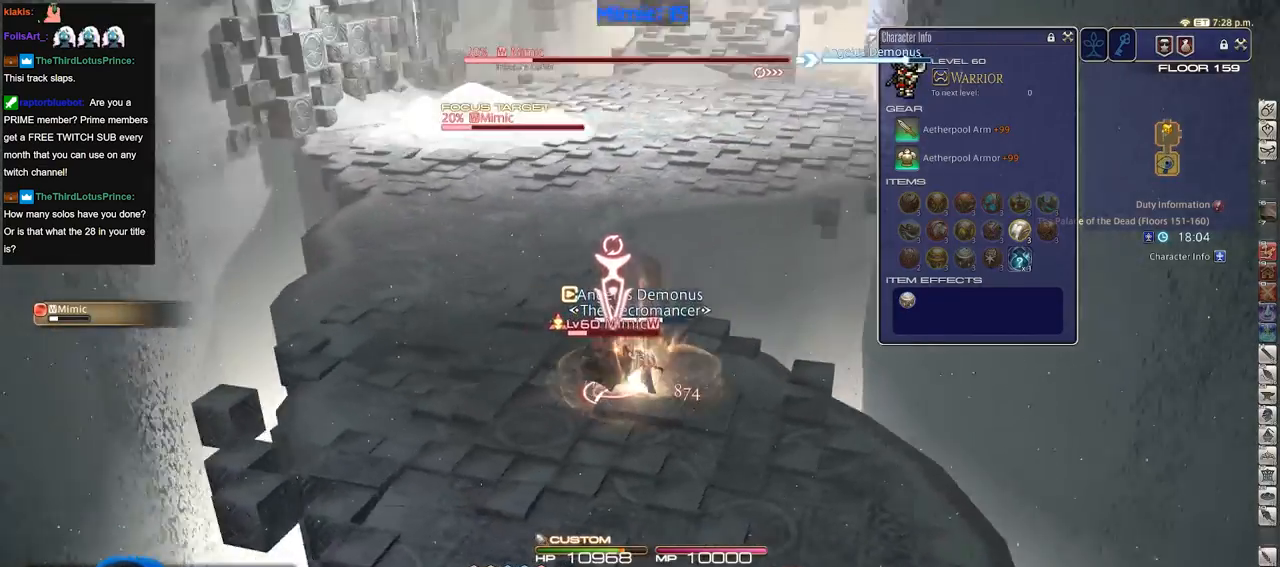
{"keys": ["a", "rbracket", "w"], "events": [[17, "w", "down"], [401, "a", "down"]]}
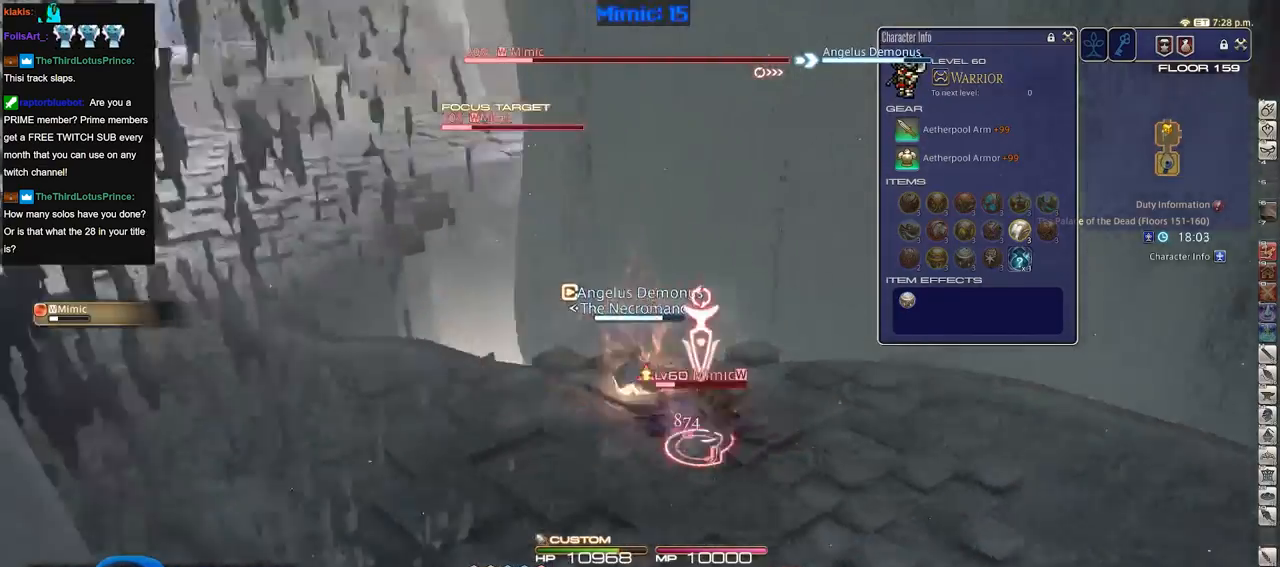
{"keys": ["rbracket", "s"], "events": [[83, "w", "up"], [233, "s", "down"], [267, "a", "up"], [317, "return", "down"], [417, "return", "up"]]}
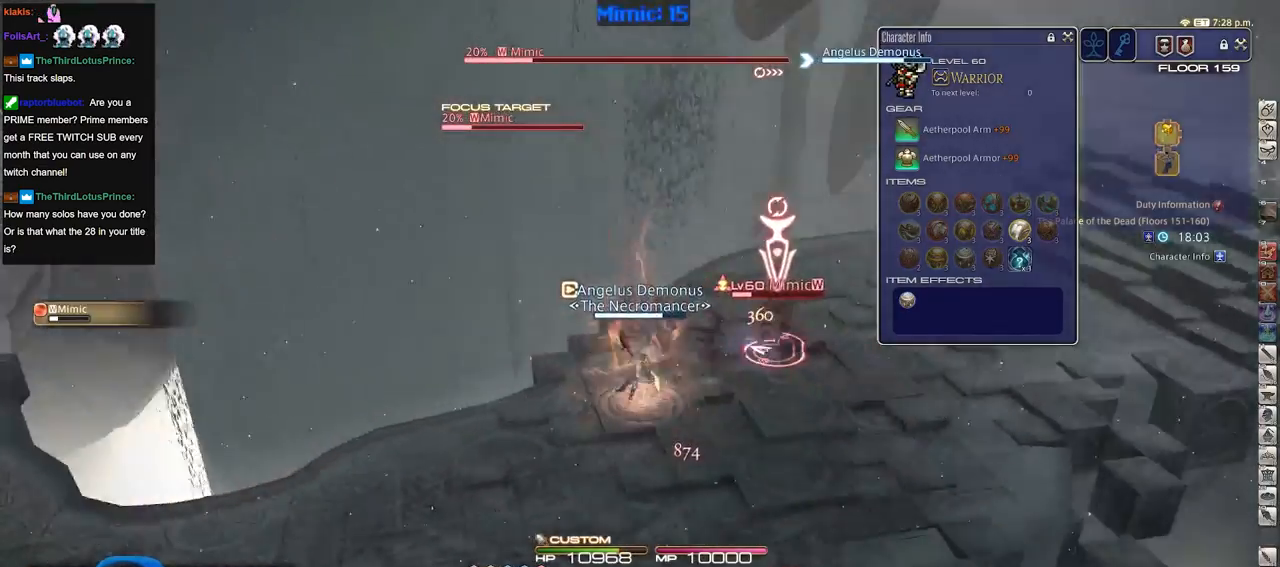
{"keys": ["a", "w"], "events": [[234, "rbracket", "up"], [334, "a", "down"], [384, "s", "up"], [484, "w", "down"]]}
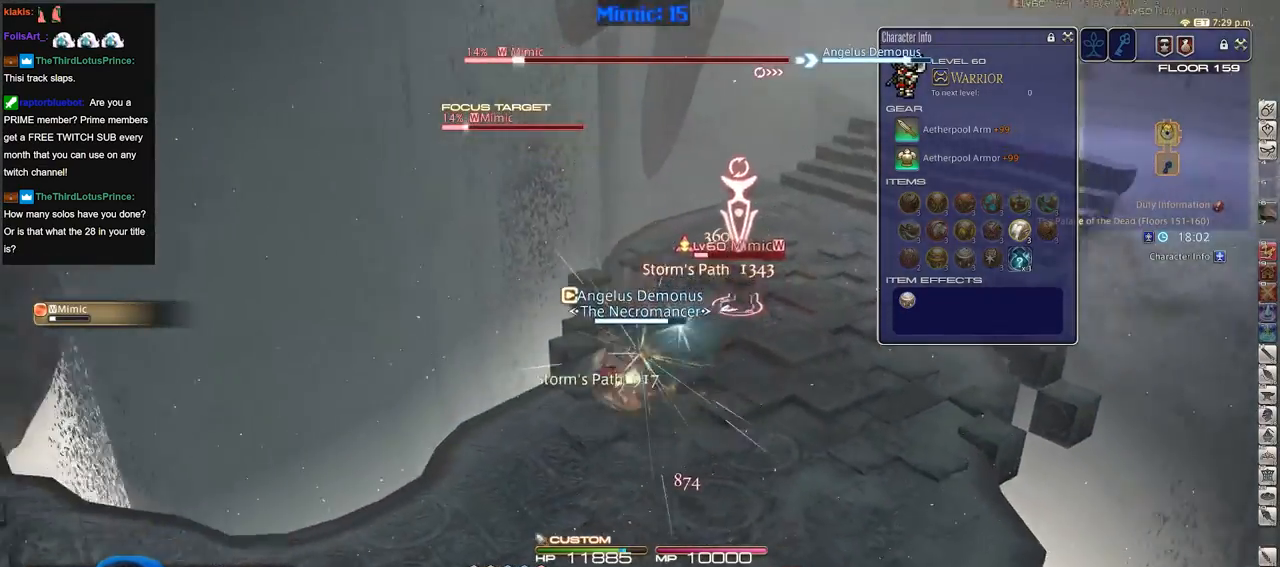
{"keys": ["p", "w"], "events": [[16, "p", "down"], [117, "a", "up"], [117, "d", "down"], [167, "space", "down"], [250, "space", "up"], [300, "d", "up"], [300, "p", "up"], [450, "p", "down"]]}
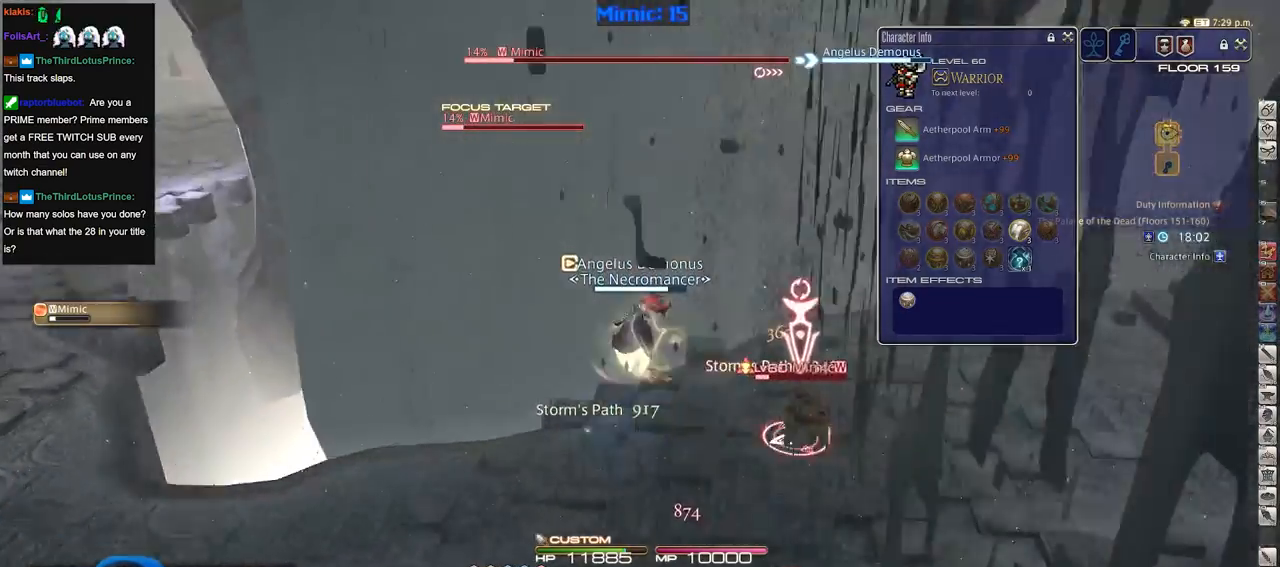
{"keys": ["d", "p"], "events": [[234, "1", "down"], [367, "1", "up"], [417, "d", "down"], [467, "w", "up"]]}
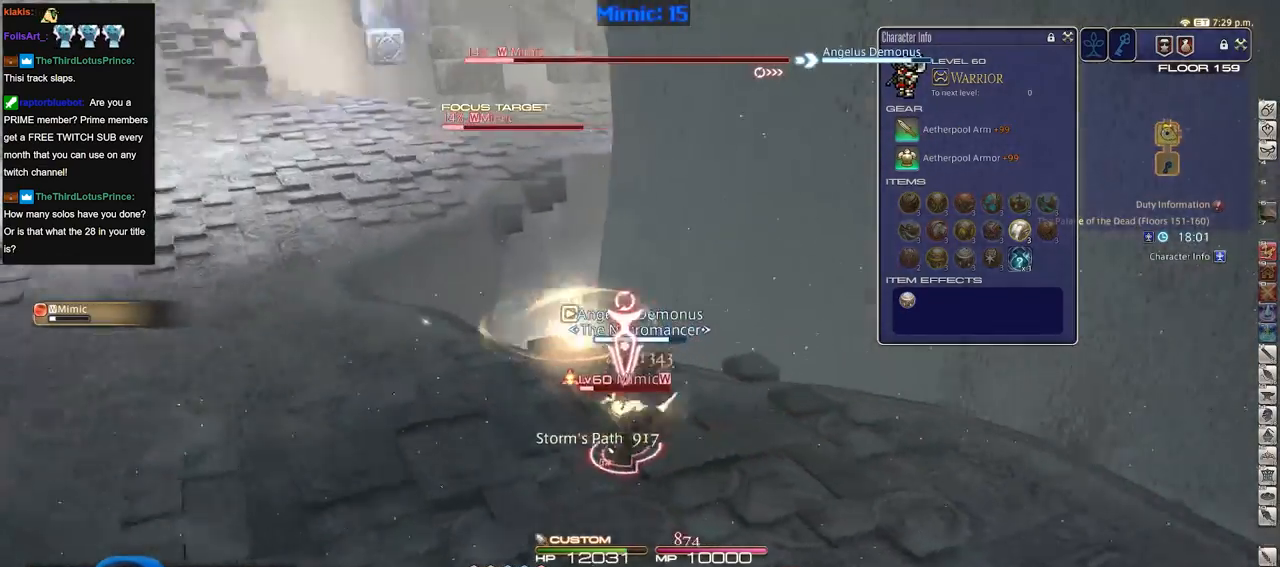
{"keys": ["a"], "events": [[233, "1", "down"], [317, "1", "up"], [367, "p", "up"], [467, "d", "up"], [500, "a", "down"]]}
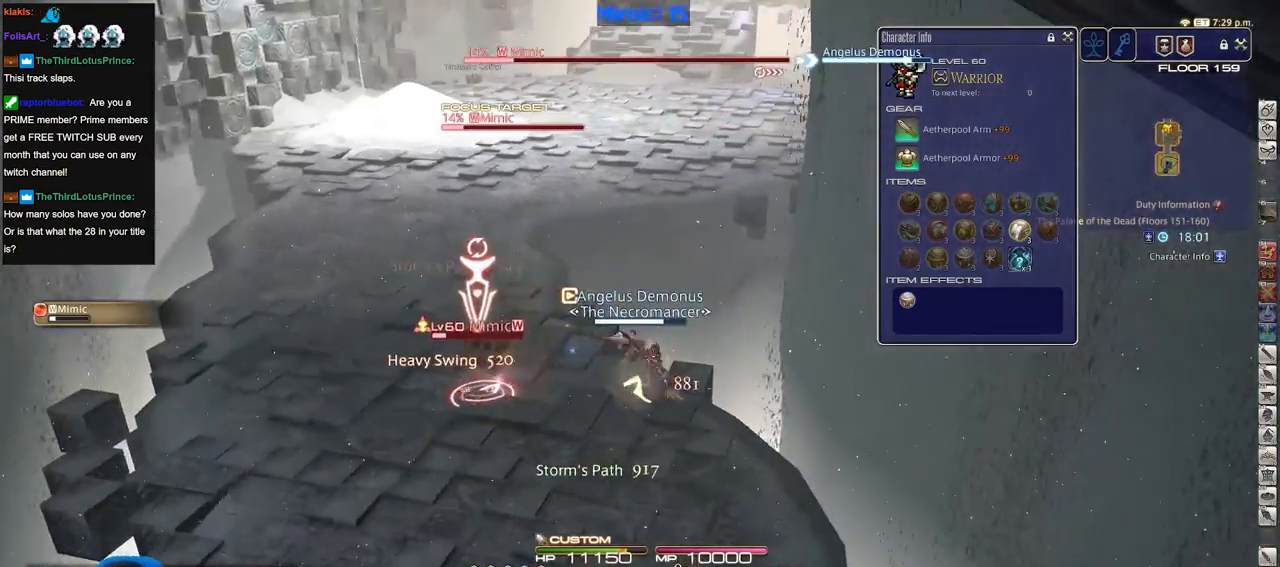
{"keys": ["a", "rbracket"], "events": [[50, "rbracket", "down"]]}
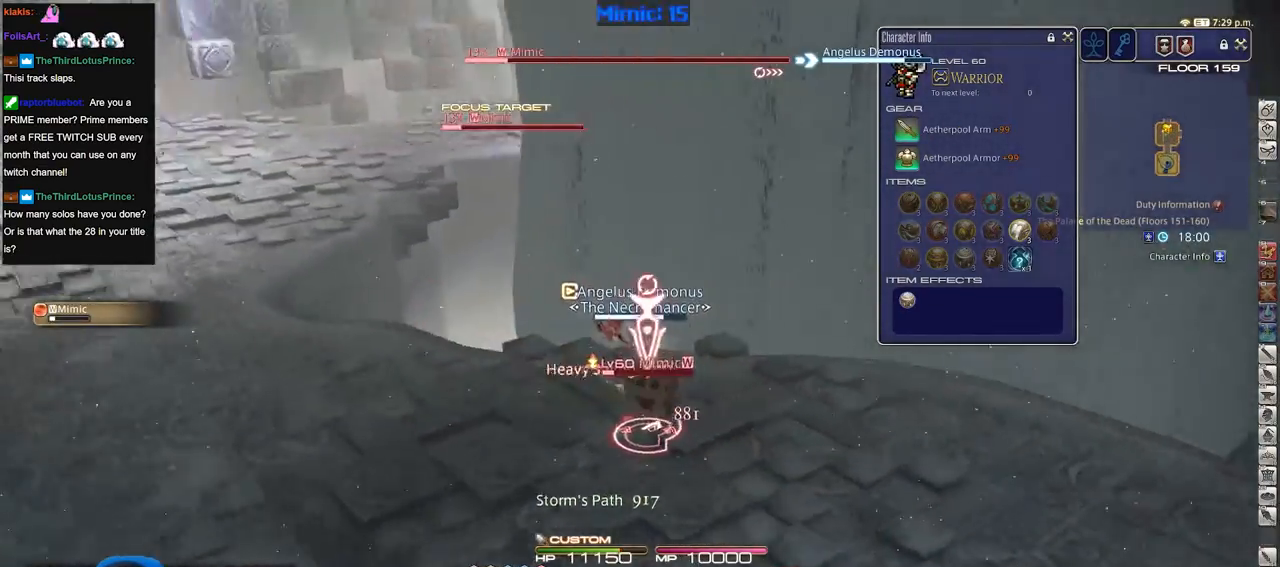
{"keys": ["d", "rbracket", "s"], "events": [[250, "s", "down"], [350, "a", "up"], [400, "d", "down"]]}
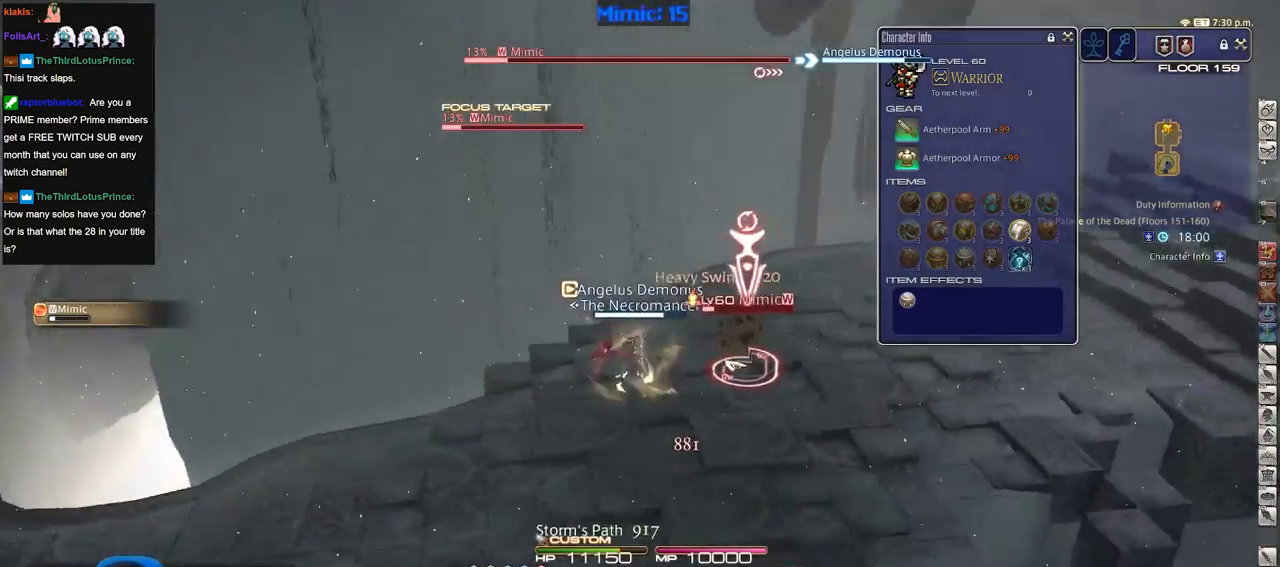
{"keys": [], "events": [[84, "d", "up"], [134, "s", "up"], [467, "rbracket", "up"]]}
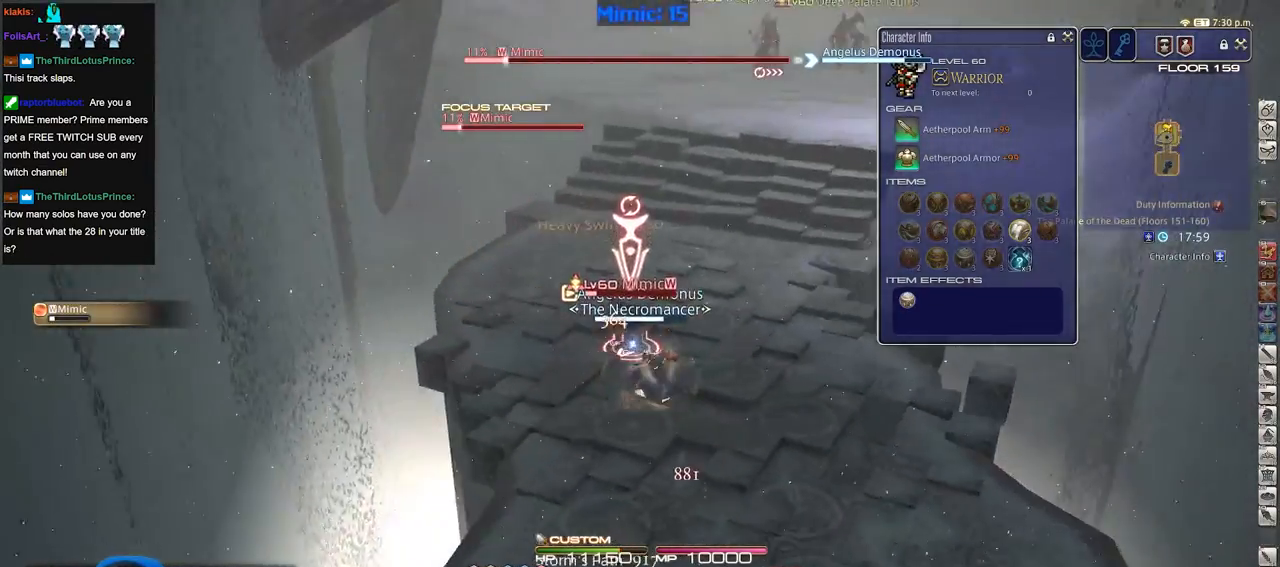
{"keys": [], "events": [[100, "2", "down"], [100, "rbracket", "down"], [150, "2", "up"], [200, "rbracket", "up"]]}
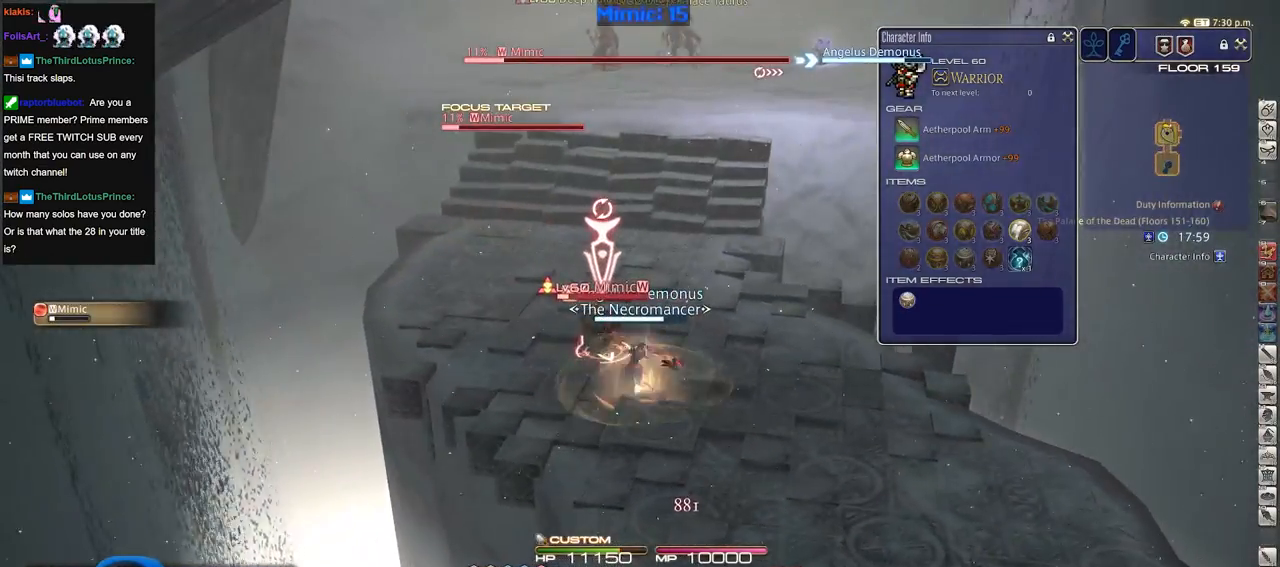
{"keys": ["d", "p"], "events": [[301, "p", "down"], [351, "d", "down"]]}
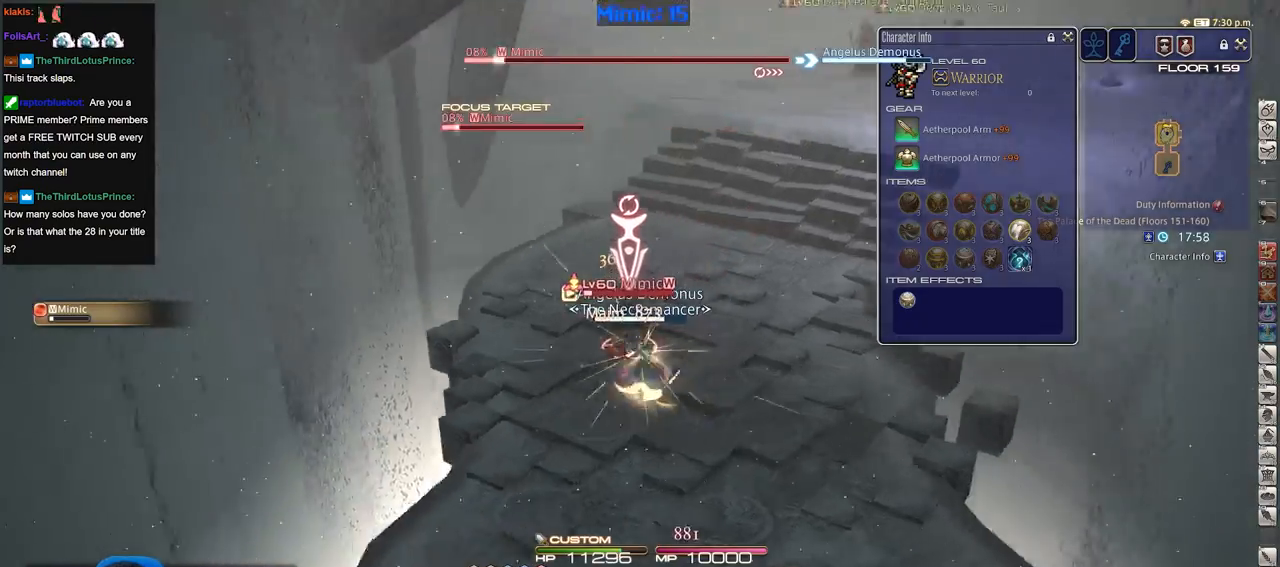
{"keys": ["d", "p"], "events": []}
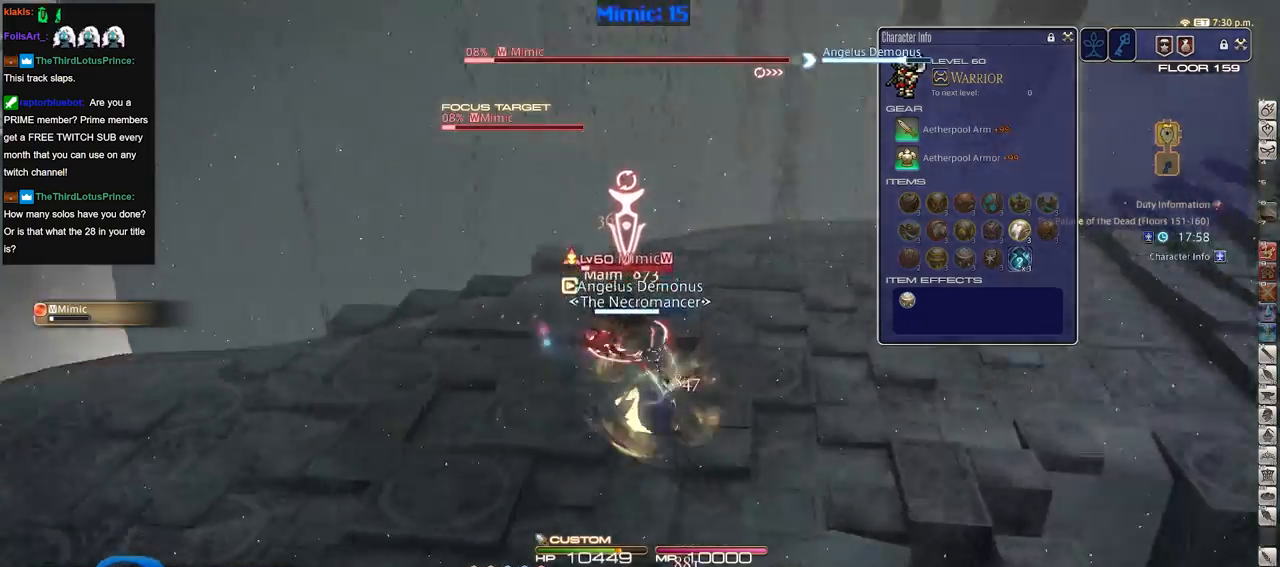
{"keys": ["d", "p"], "events": []}
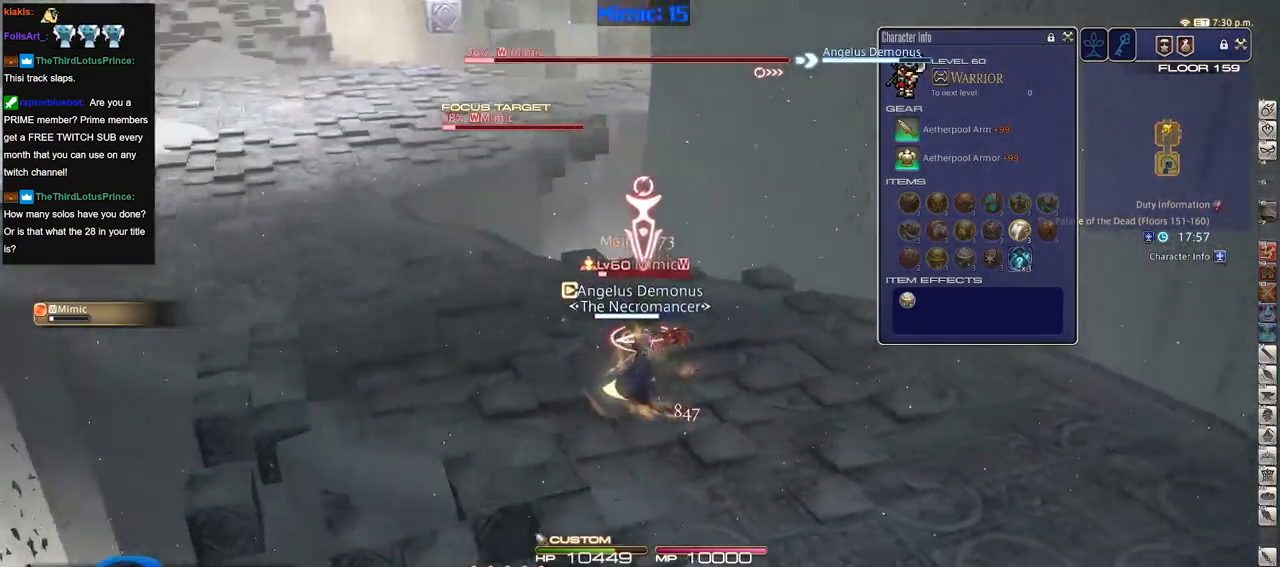
{"keys": ["w"], "events": [[217, "w", "down"], [300, "d", "up"], [350, "p", "up"]]}
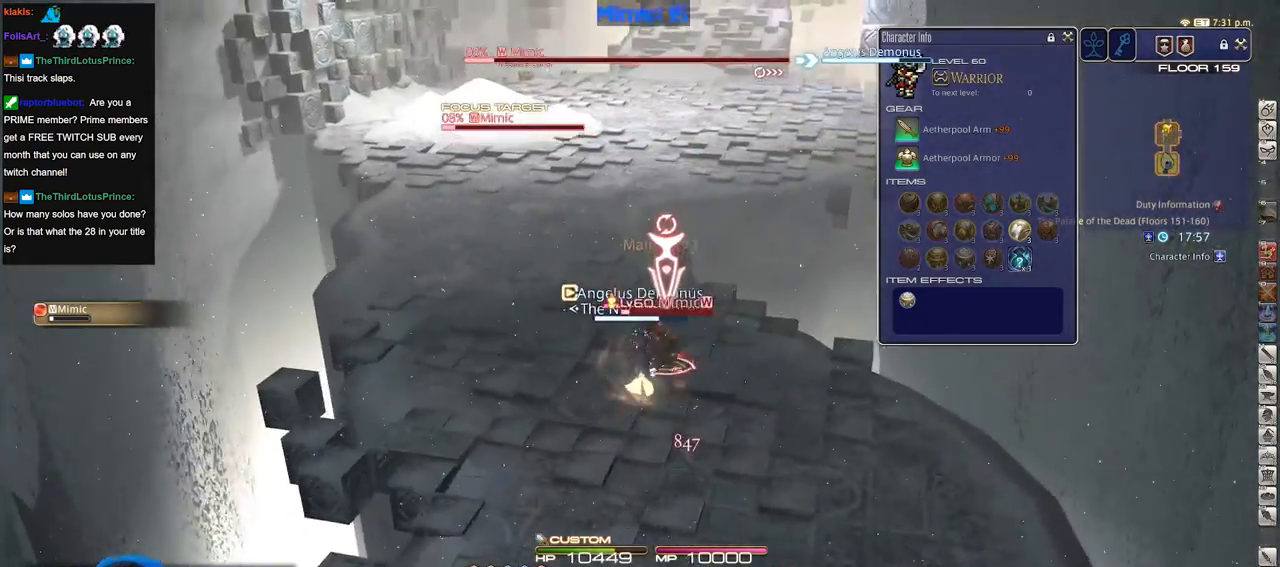
{"keys": ["minus", "rbracket", "w"], "events": [[267, "3", "down"], [367, "3", "up"], [451, "rbracket", "down"], [501, "minus", "down"]]}
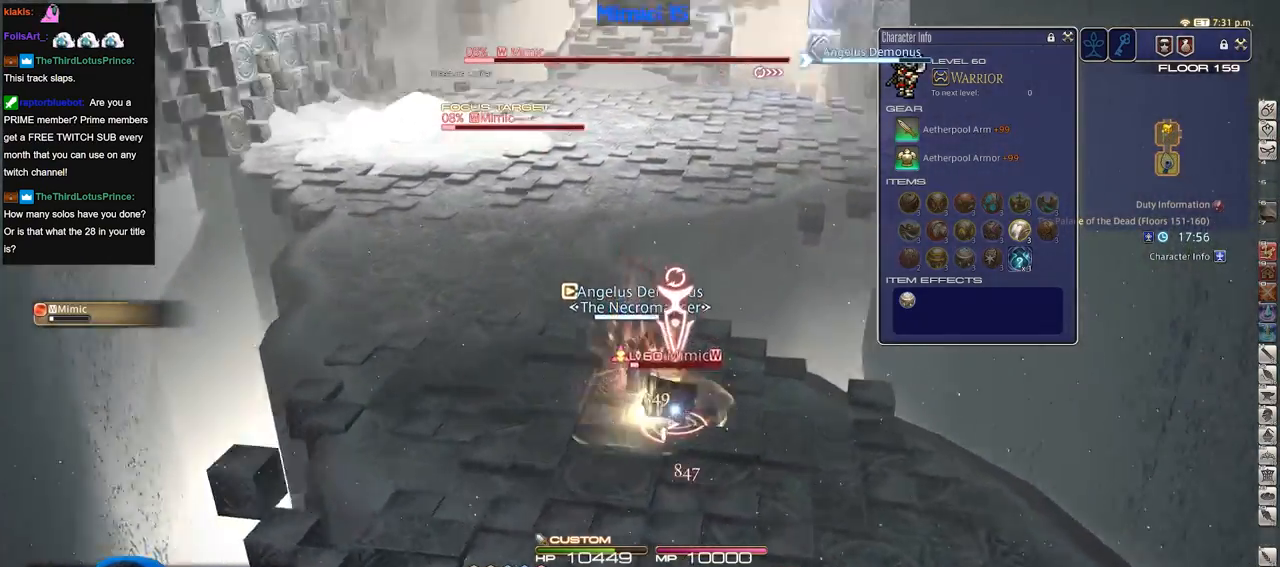
{"keys": ["a", "rbracket", "w"], "events": [[50, "a", "down"], [100, "minus", "up"]]}
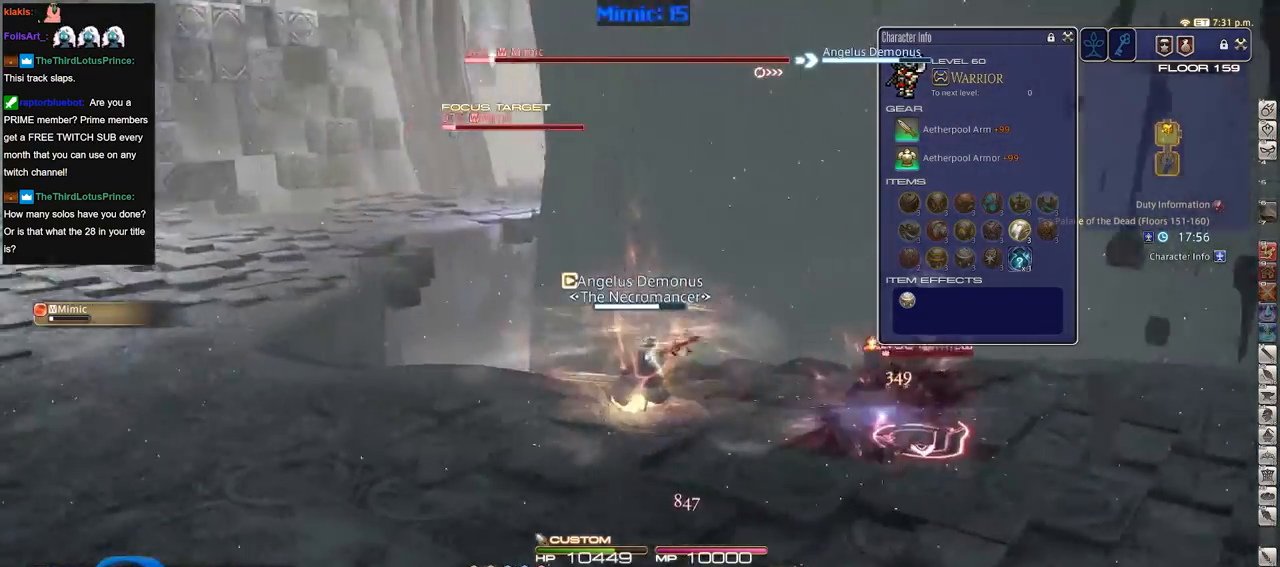
{"keys": ["a", "rbracket", "s"], "events": [[217, "w", "up"], [451, "s", "down"]]}
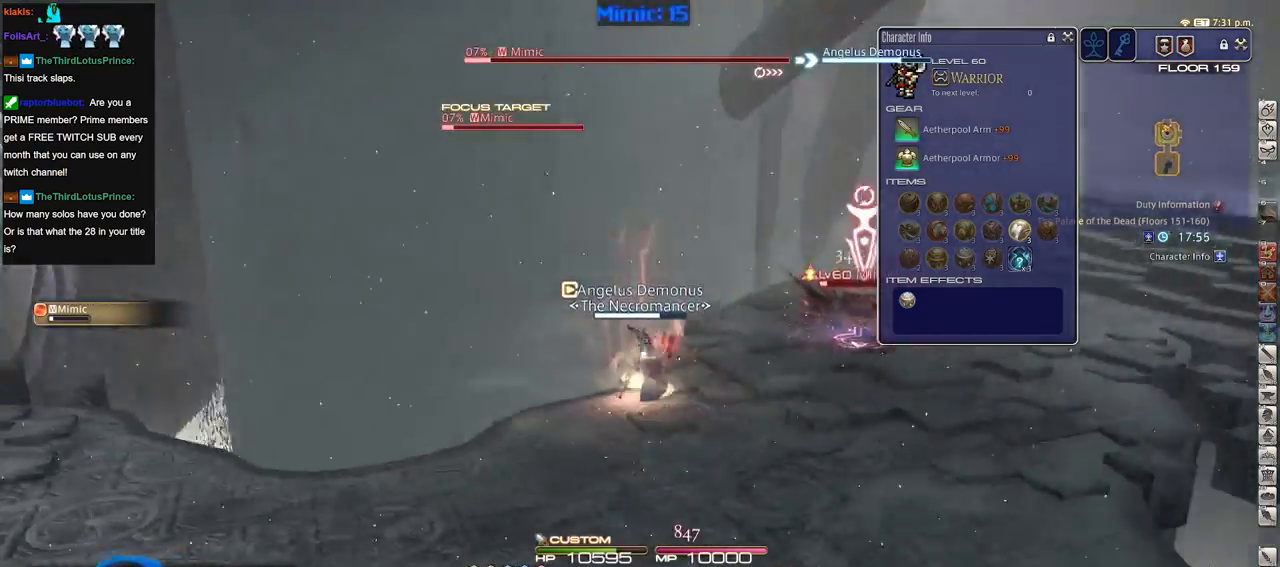
{"keys": ["d"], "events": [[83, "a", "up"], [233, "d", "down"], [317, "rbracket", "up"], [317, "s", "up"]]}
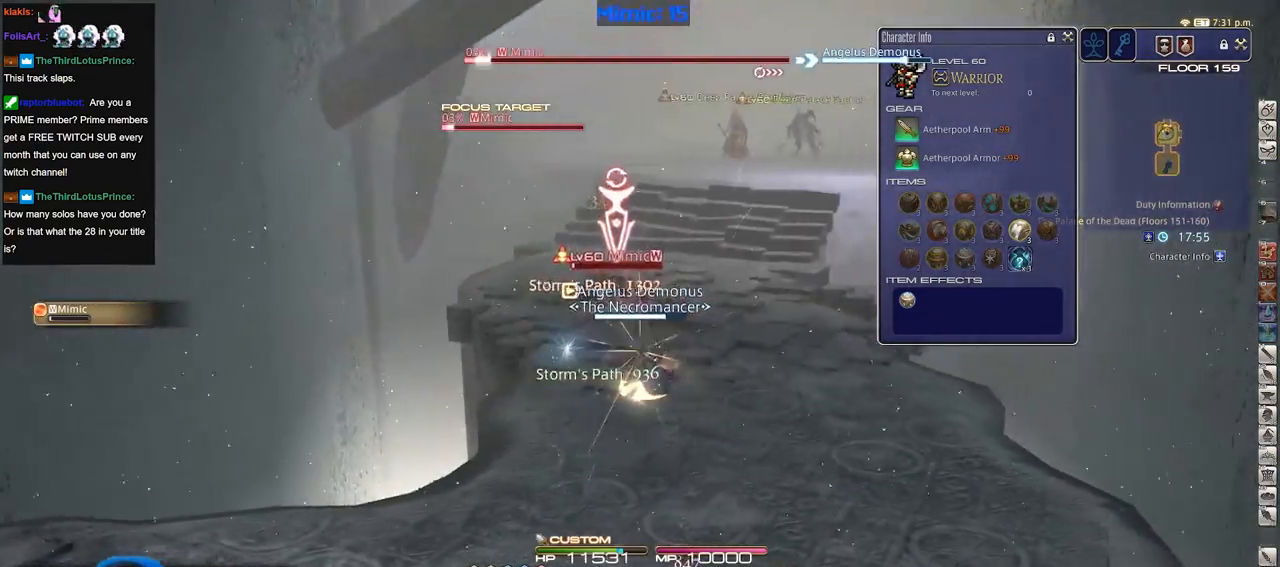
{"keys": ["d", "p", "w"], "events": [[200, "w", "down"], [334, "p", "down"]]}
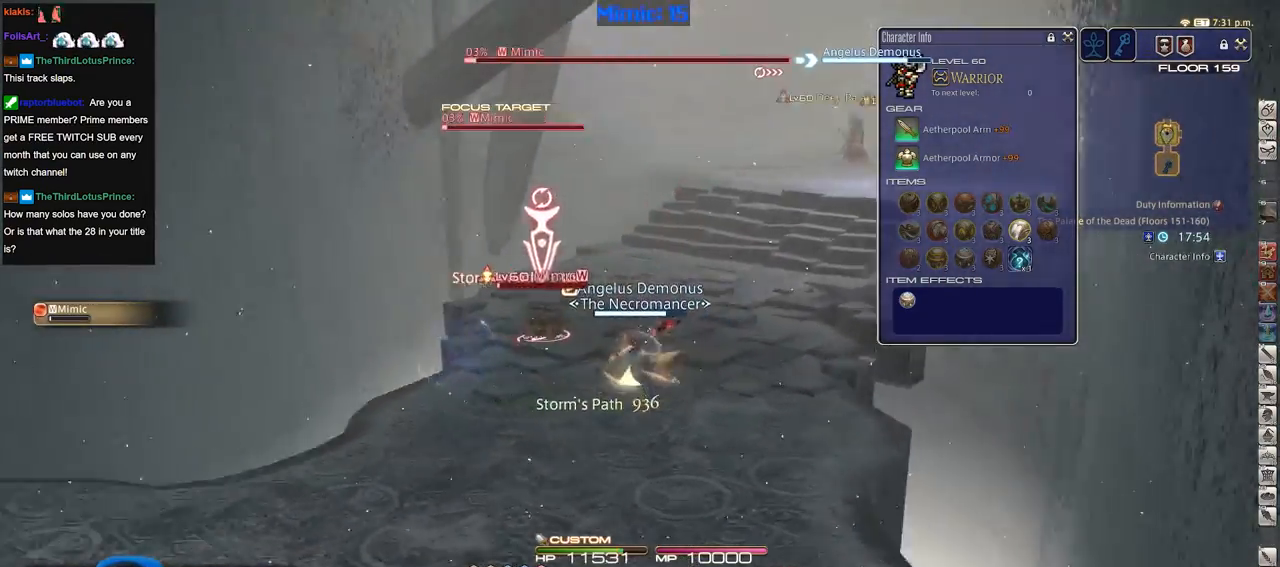
{"keys": ["1", "p", "w"], "events": [[484, "1", "down"], [484, "d", "up"]]}
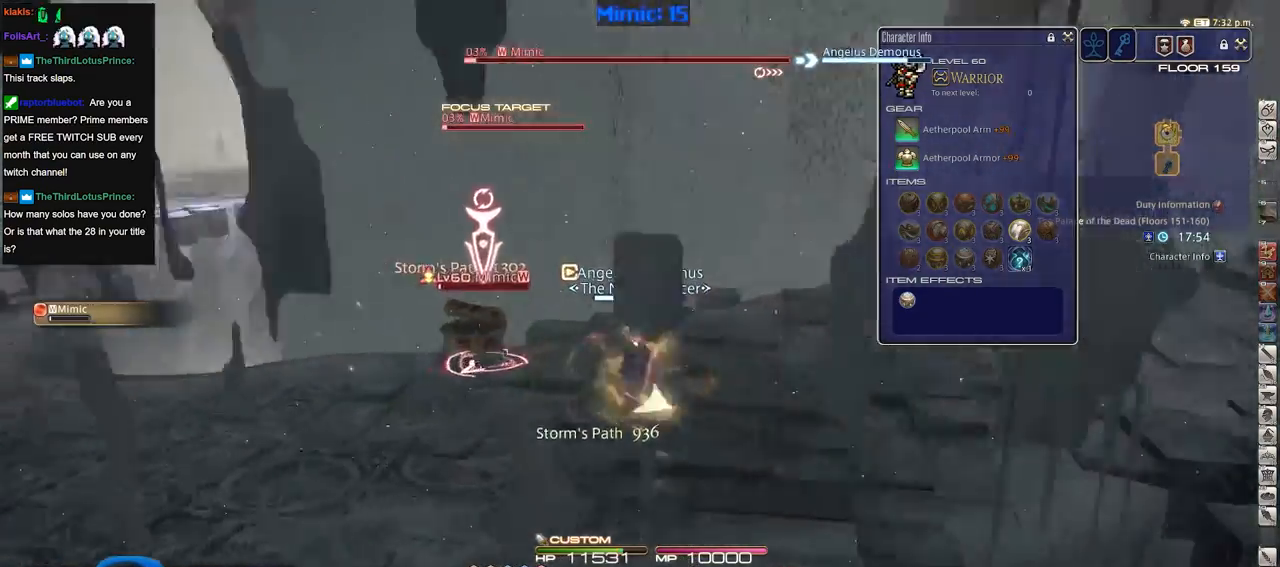
{"keys": ["1", "p", "w"], "events": [[100, "1", "up"], [150, "1", "down"], [233, "1", "up"], [283, "1", "down"]]}
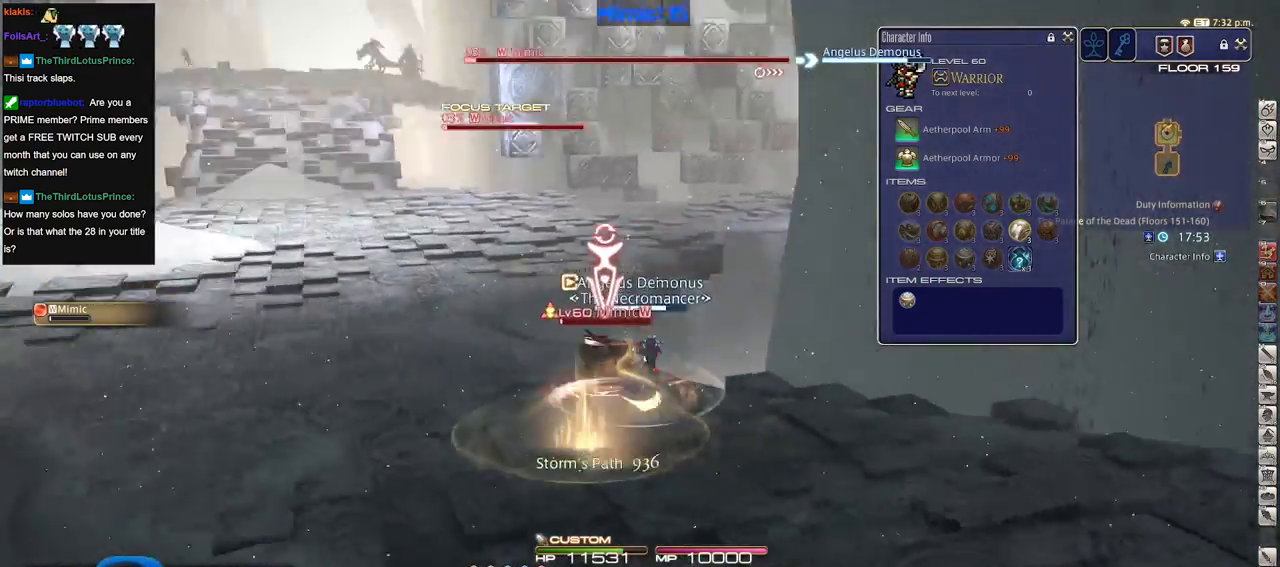
{"keys": ["a", "rbracket", "w"], "events": [[17, "1", "up"], [250, "a", "down"], [250, "p", "up"], [484, "rbracket", "down"]]}
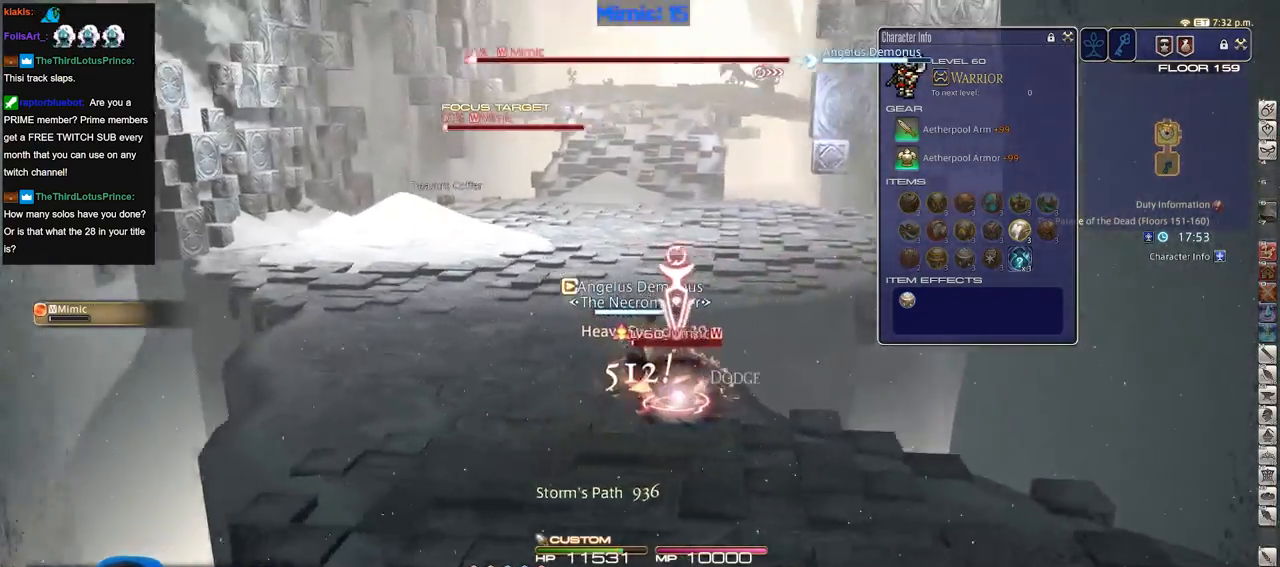
{"keys": ["a", "rbracket", "w"], "events": []}